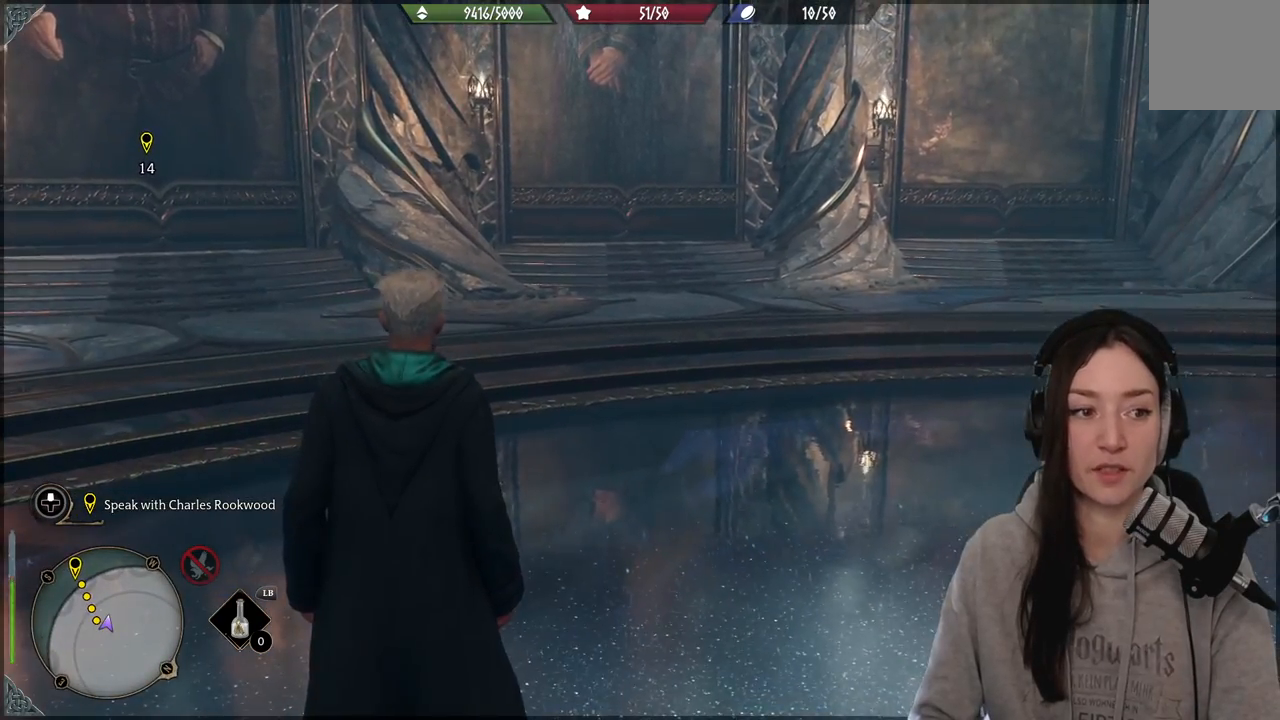
Gameplay with a controller (Xbox layout); each line is a JSON object with the inputs held at the frame after it. "events" lists button and stick changes between this image and that frame as [ms after this image, input, new state], when the widget could be followed in between.
{"buttons": [], "left_stick": "center", "right_stick": "center", "events": [[233, "right_stick", "center"]]}
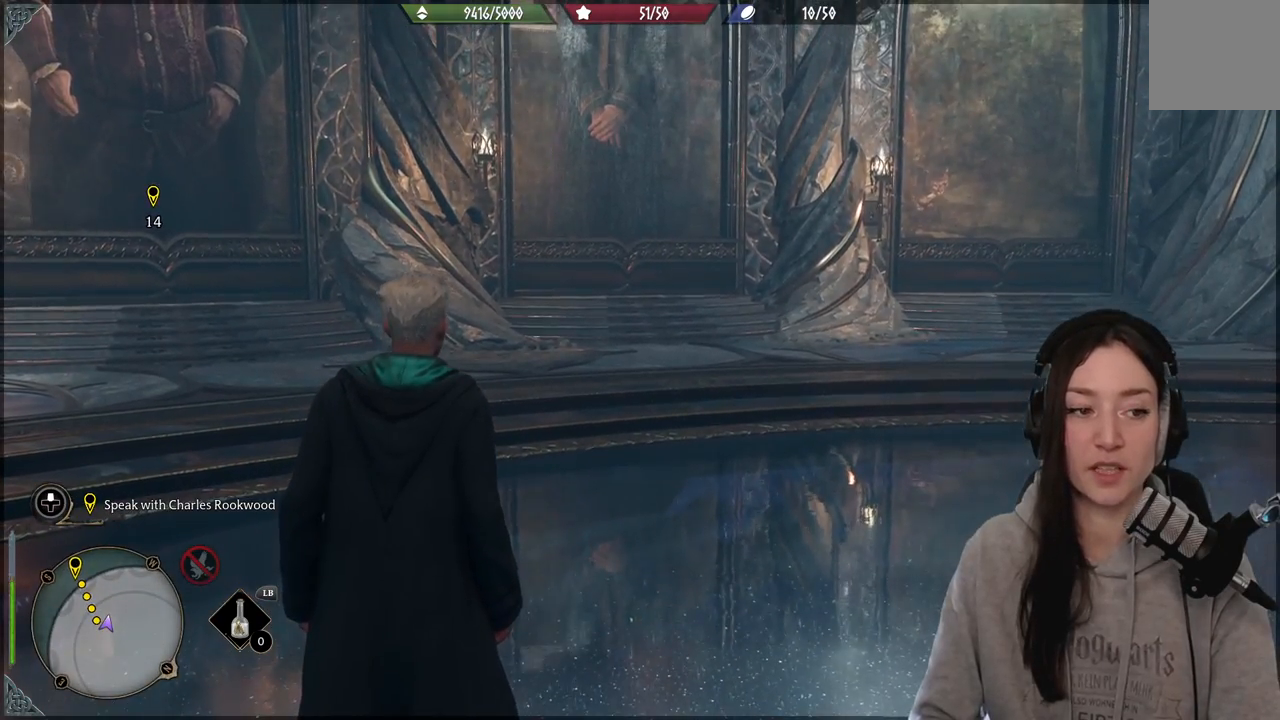
{"buttons": [], "left_stick": "center", "right_stick": "right", "events": [[283, "right_stick", "right"]]}
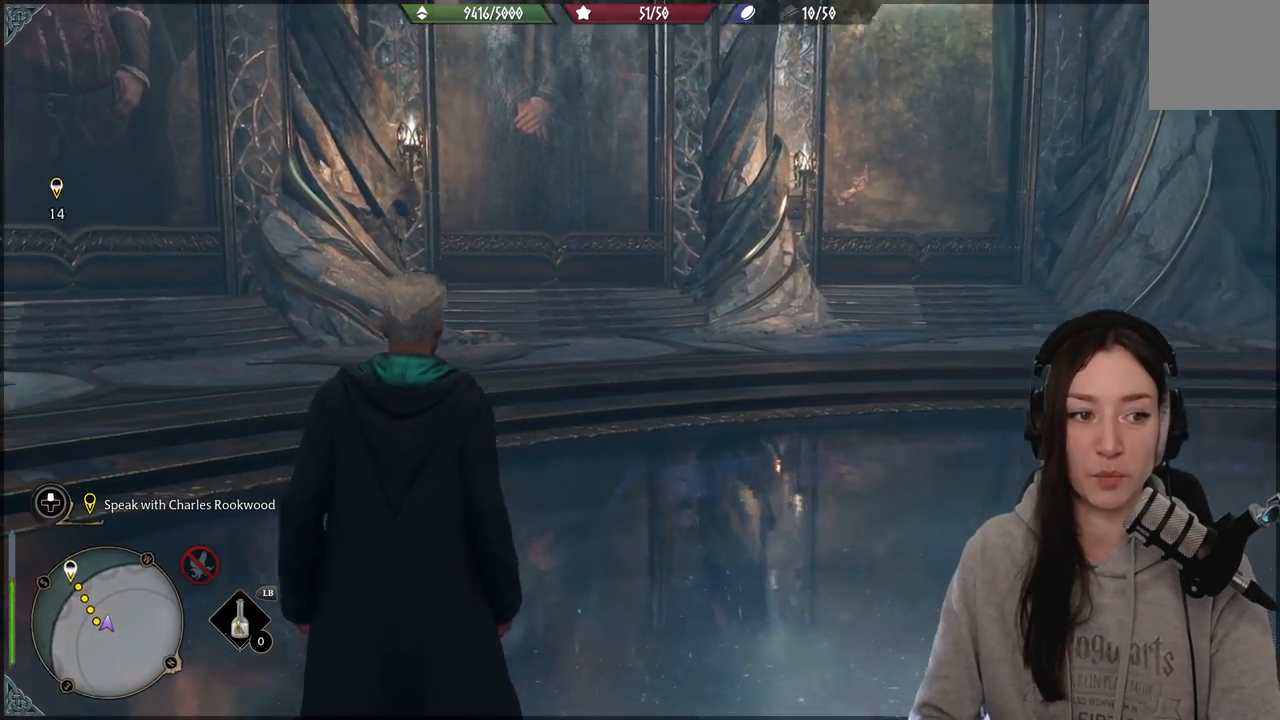
{"buttons": [], "left_stick": "up", "right_stick": "center", "events": [[150, "right_stick", "center"], [250, "left_stick", "up"]]}
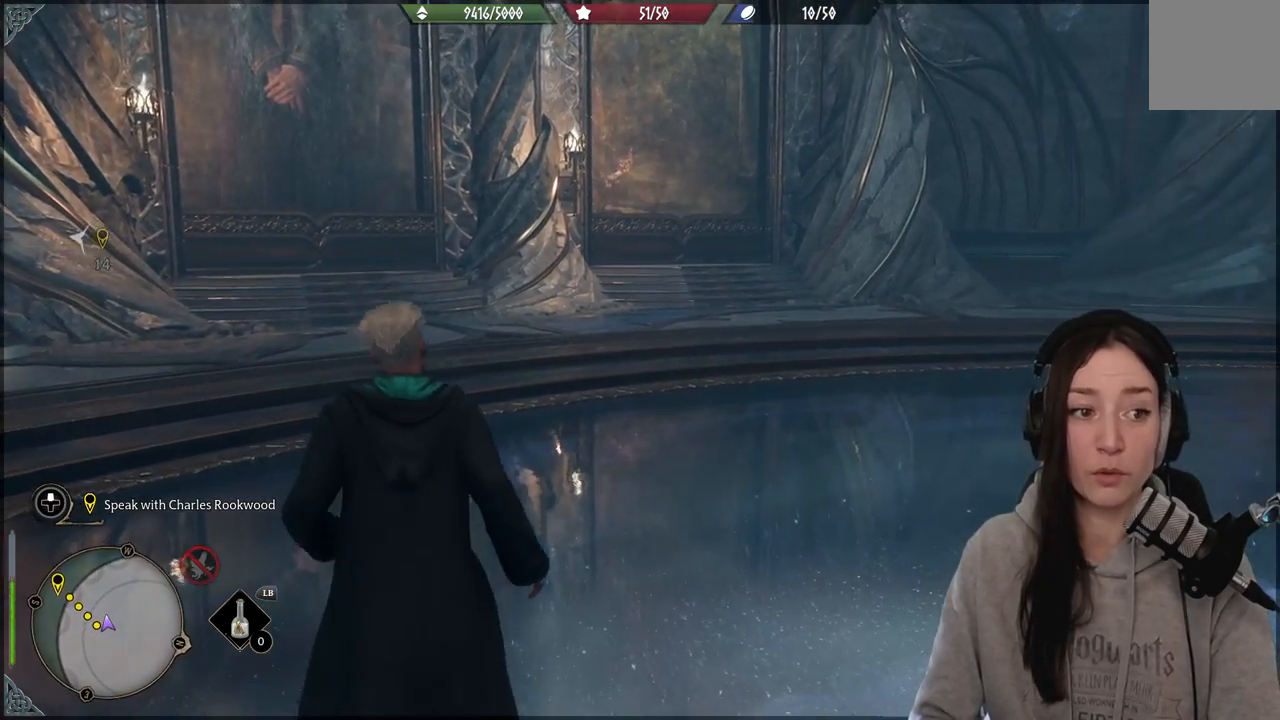
{"buttons": [], "left_stick": "center", "right_stick": "left", "events": [[100, "right_stick", "left"], [283, "left_stick", "center"]]}
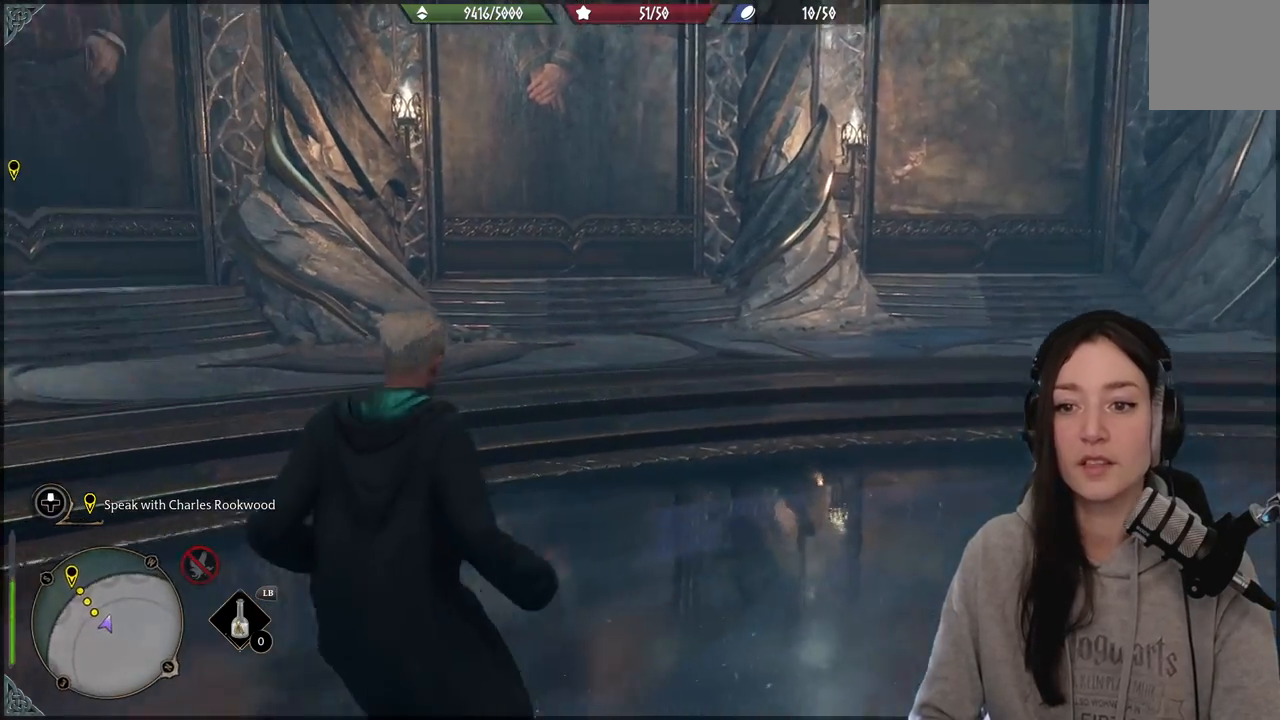
{"buttons": [], "left_stick": "center", "right_stick": "left", "events": [[183, "right_stick", "center"], [467, "right_stick", "left"]]}
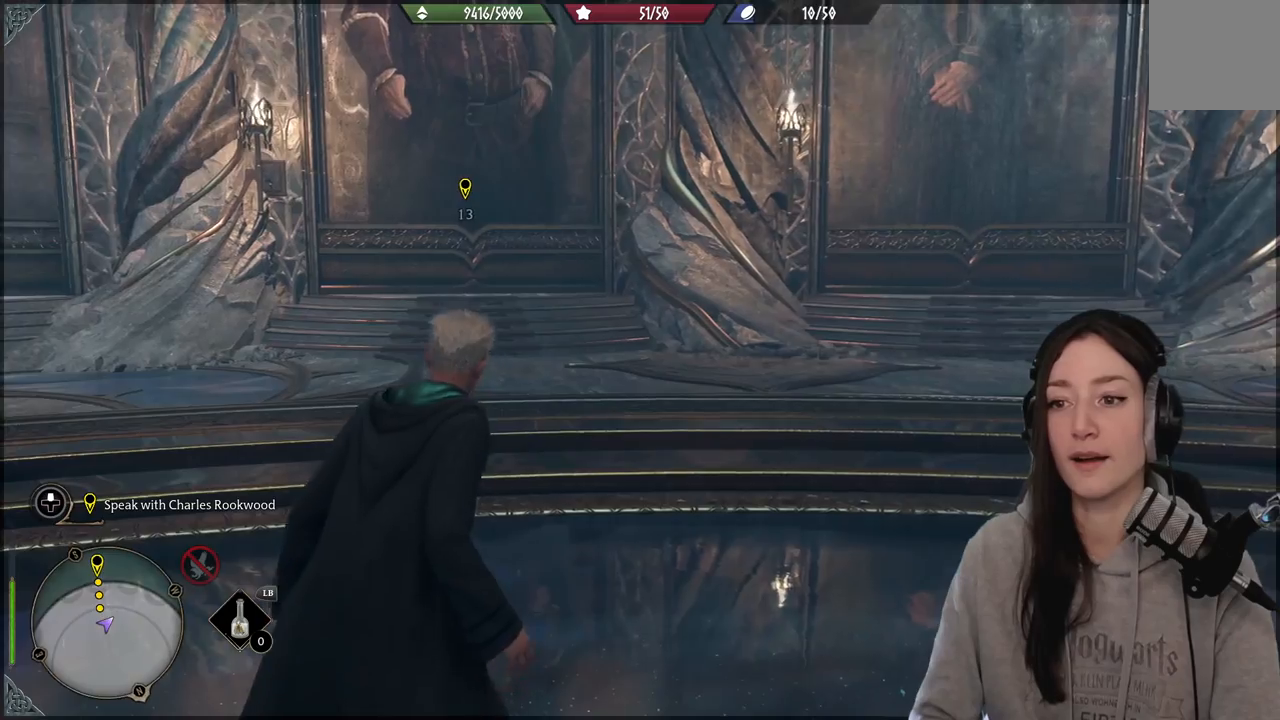
{"buttons": [], "left_stick": "center", "right_stick": "center", "events": [[17, "left_stick", "up"], [317, "right_stick", "center"], [450, "left_stick", "center"]]}
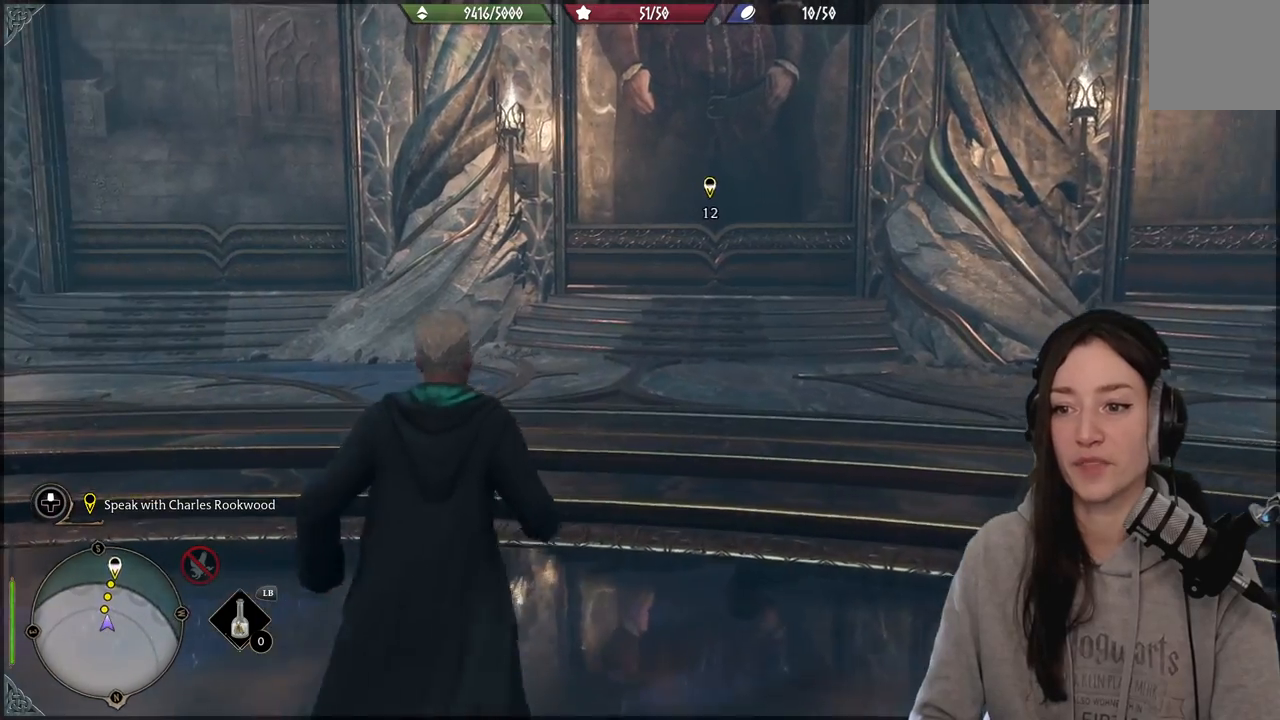
{"buttons": [], "left_stick": "center", "right_stick": "center", "events": [[33, "right_stick", "up"], [350, "right_stick", "center"]]}
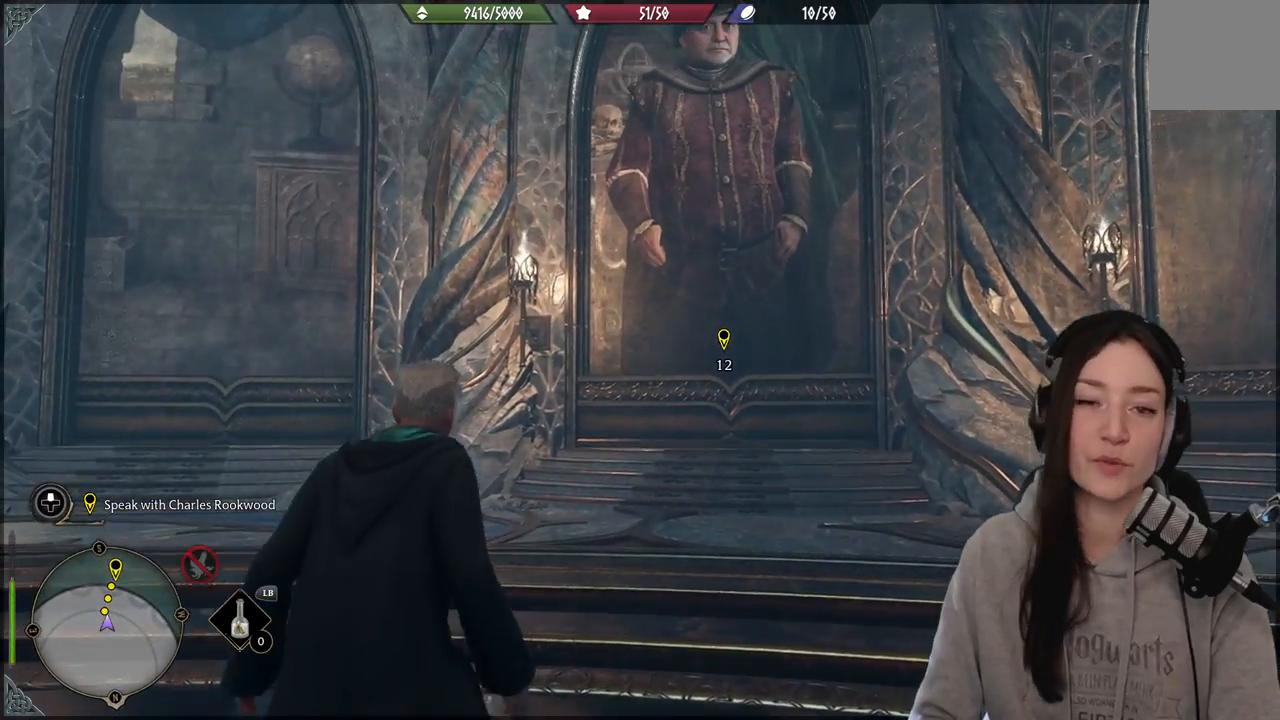
{"buttons": [], "left_stick": "center", "right_stick": "center", "events": [[183, "right_stick", "down-left"], [350, "right_stick", "center"]]}
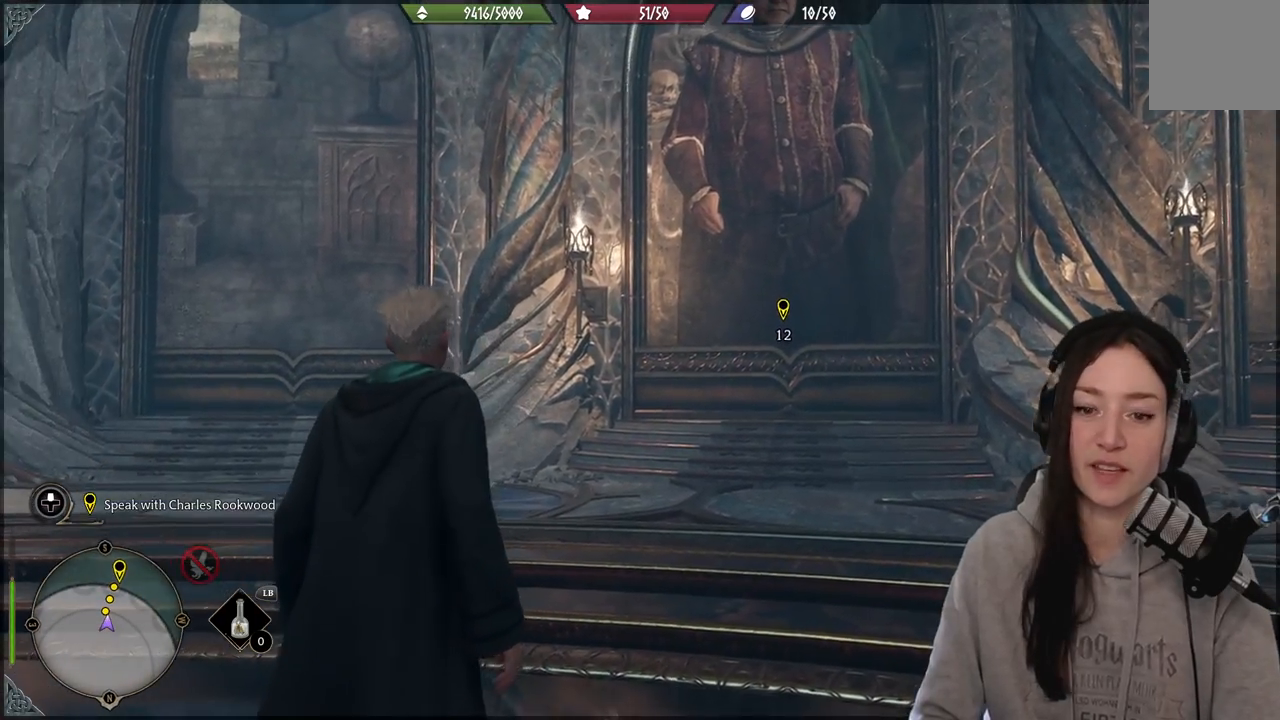
{"buttons": [], "left_stick": "center", "right_stick": "up-left", "events": [[33, "right_stick", "up-right"], [267, "right_stick", "center"], [500, "right_stick", "up-left"]]}
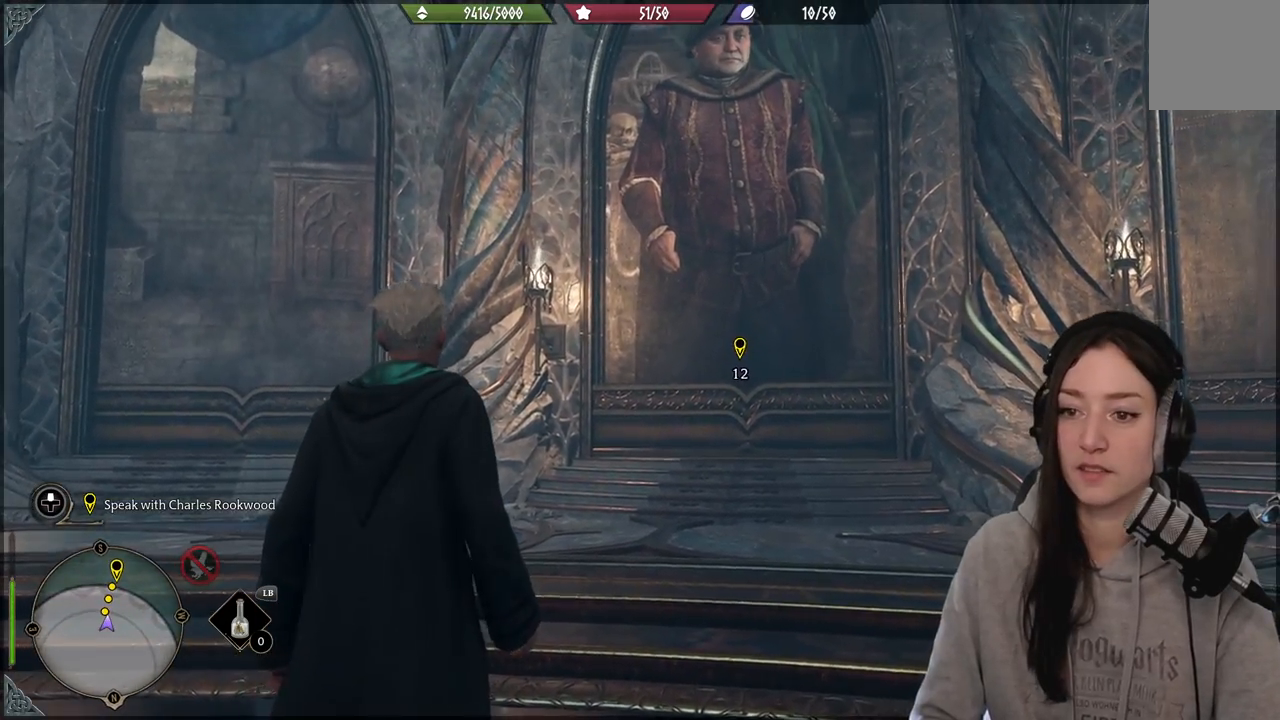
{"buttons": [], "left_stick": "center", "right_stick": "down-left", "events": [[267, "right_stick", "center"], [400, "right_stick", "down-left"]]}
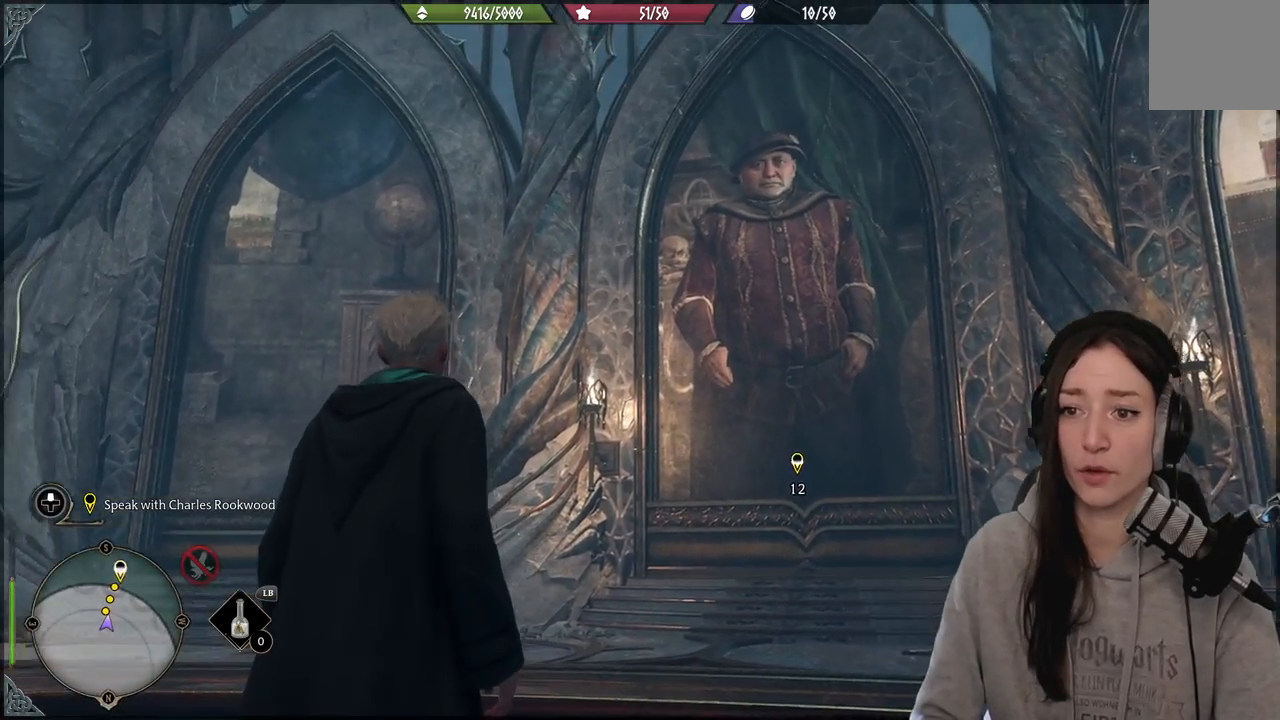
{"buttons": [], "left_stick": "left", "right_stick": "center", "events": [[83, "left_stick", "left"], [283, "right_stick", "center"]]}
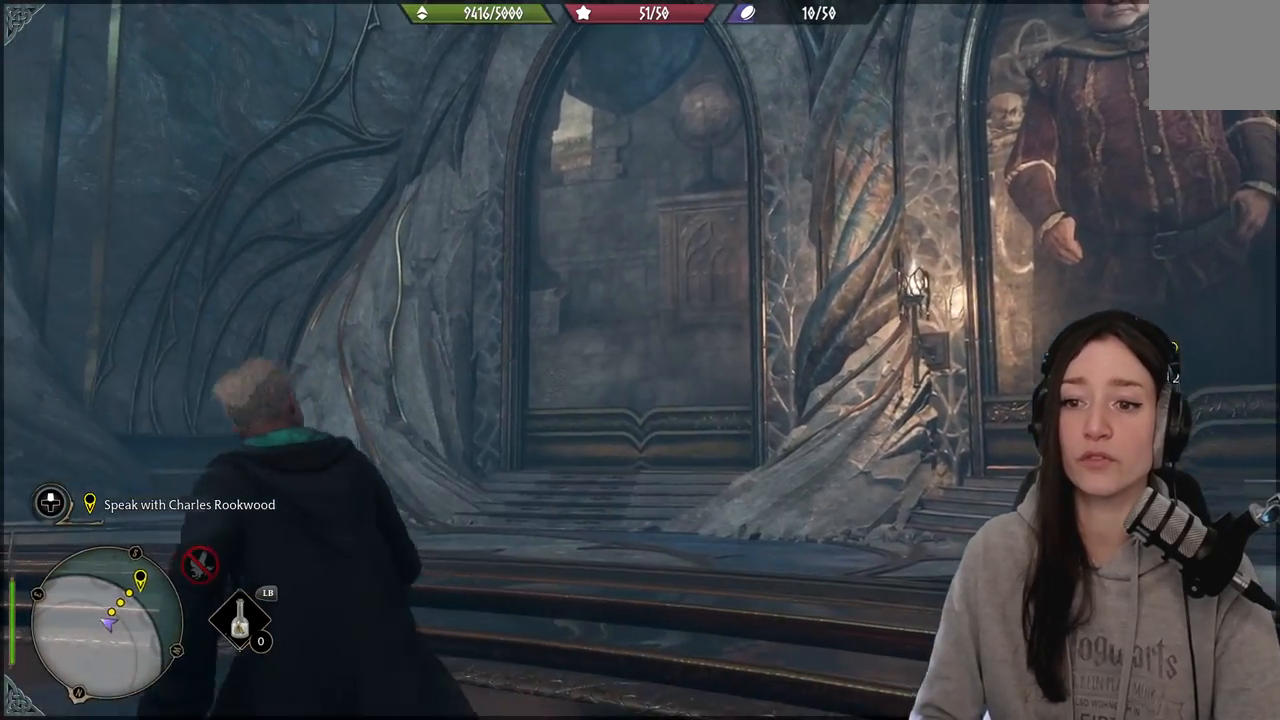
{"buttons": [], "left_stick": "left", "right_stick": "down-right", "events": [[367, "right_stick", "down-right"]]}
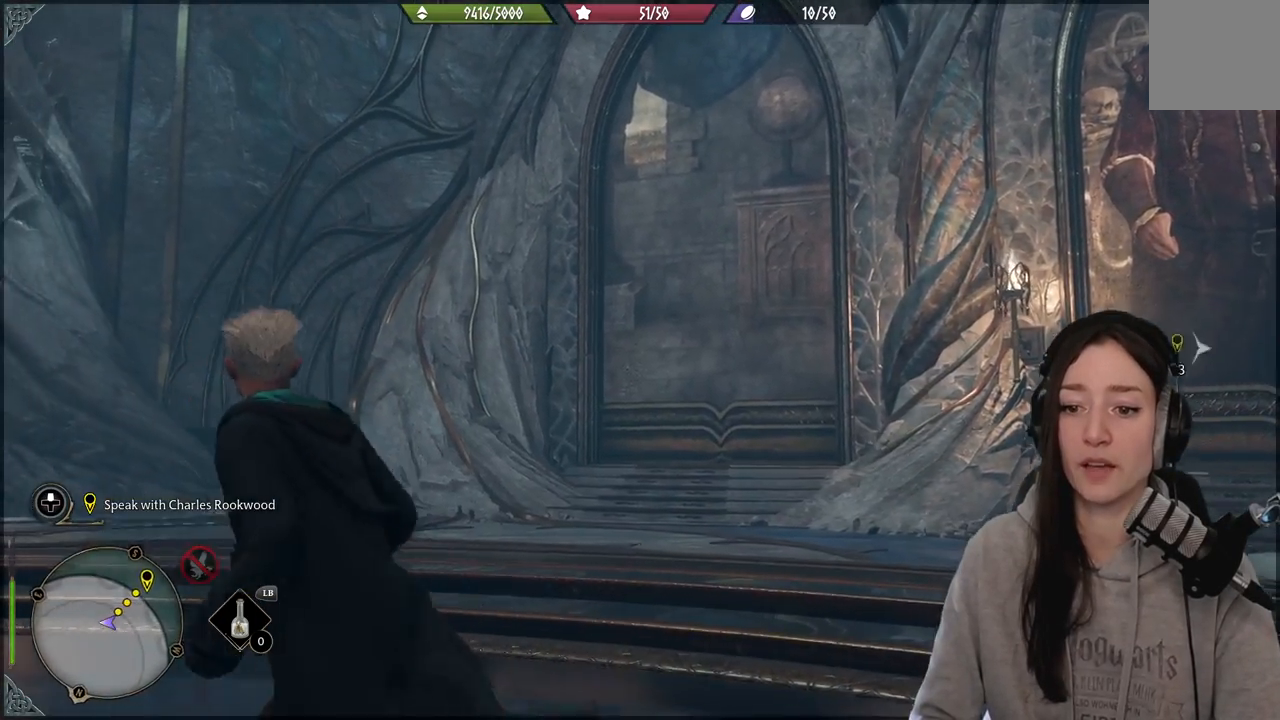
{"buttons": [], "left_stick": "down-right", "right_stick": "center", "events": [[233, "right_stick", "right"], [350, "left_stick", "down"], [367, "right_stick", "up-right"], [450, "left_stick", "down-right"], [500, "right_stick", "center"]]}
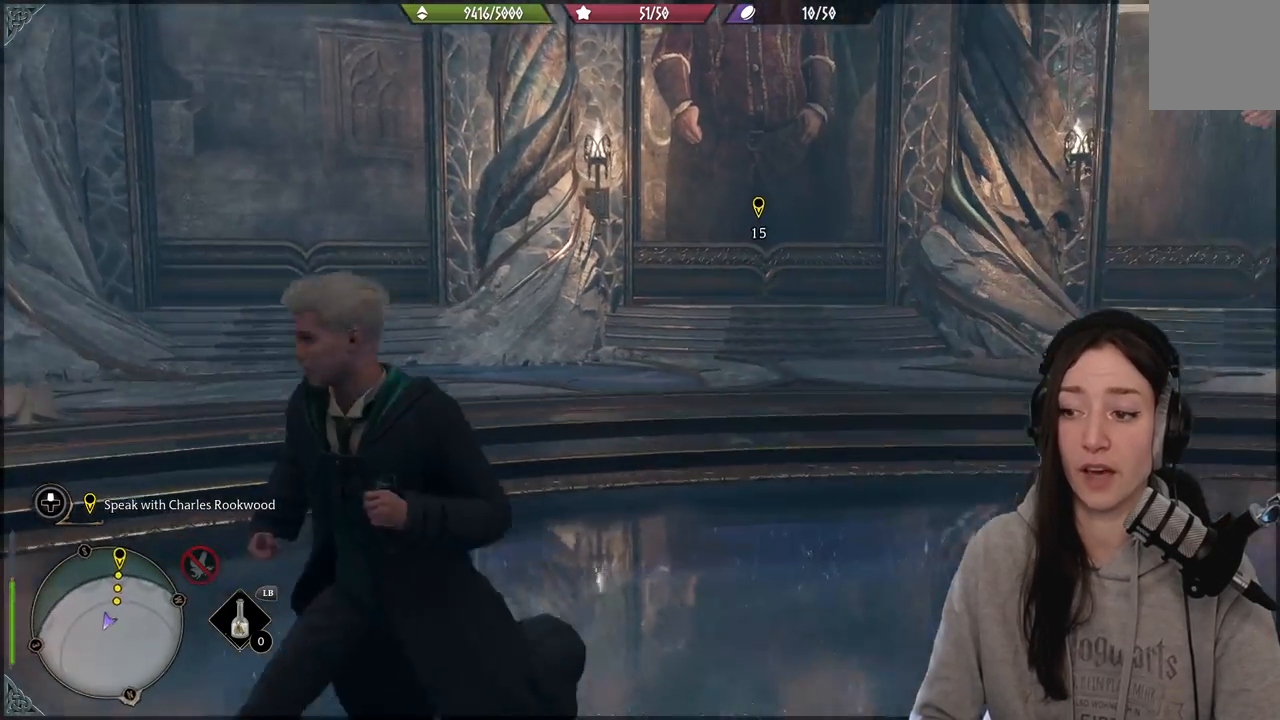
{"buttons": [], "left_stick": "up-right", "right_stick": "center", "events": [[50, "left_stick", "right"], [250, "left_stick", "up-right"], [283, "right_stick", "up"], [383, "right_stick", "center"]]}
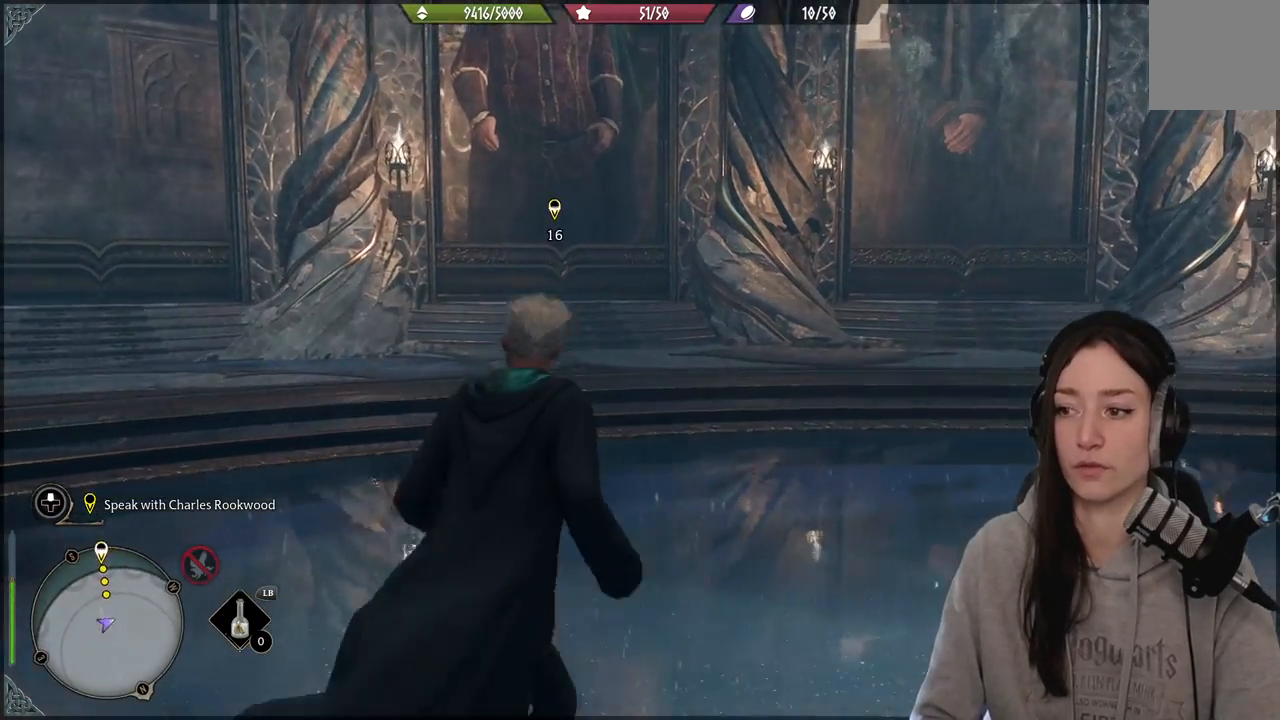
{"buttons": [], "left_stick": "up", "right_stick": "left", "events": [[333, "right_stick", "left"], [500, "left_stick", "up"]]}
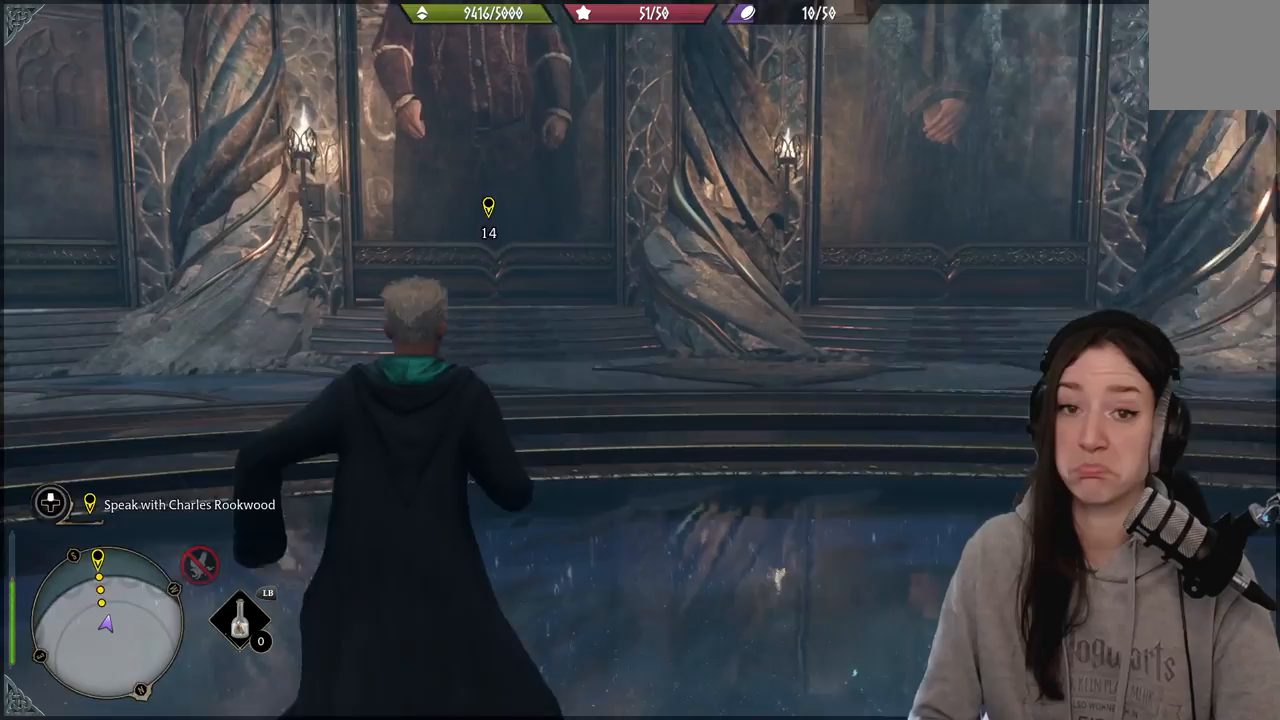
{"buttons": [], "left_stick": "up", "right_stick": "up", "events": [[233, "right_stick", "center"], [350, "right_stick", "up"]]}
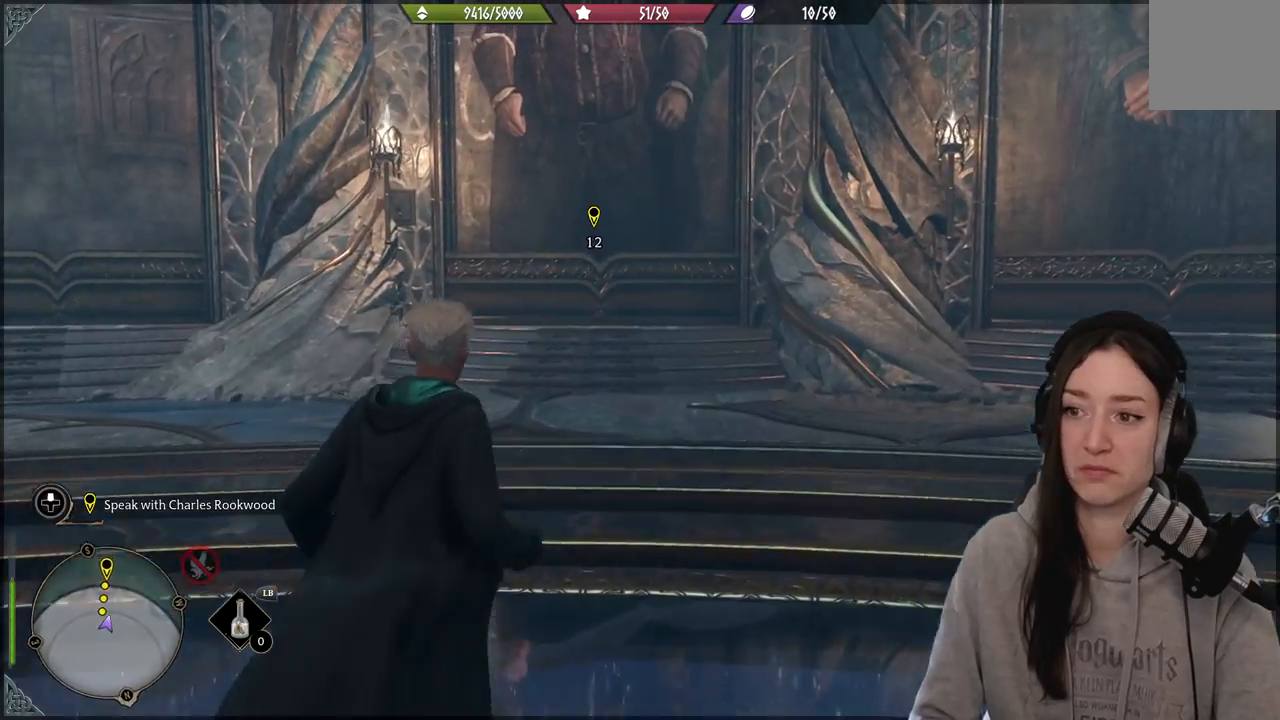
{"buttons": [], "left_stick": "up", "right_stick": "center", "events": [[317, "right_stick", "center"]]}
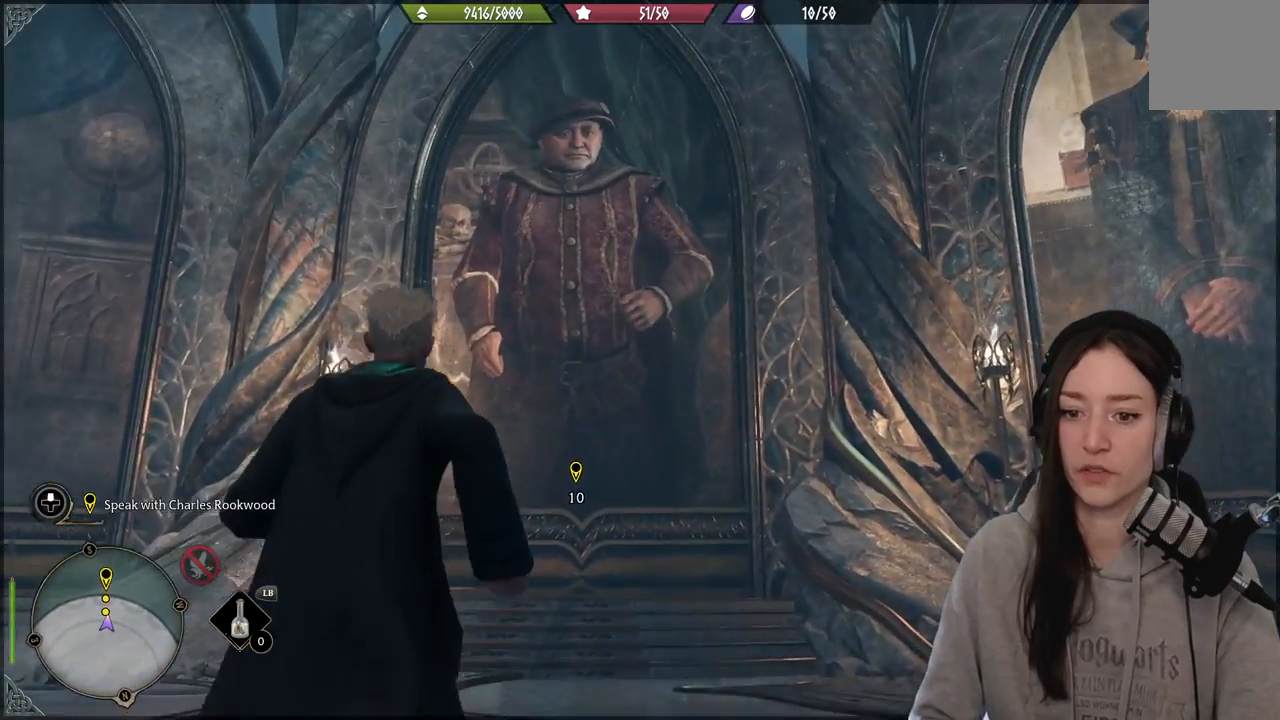
{"buttons": [], "left_stick": "up", "right_stick": "up", "events": [[83, "right_stick", "down"], [300, "right_stick", "center"], [433, "right_stick", "up"]]}
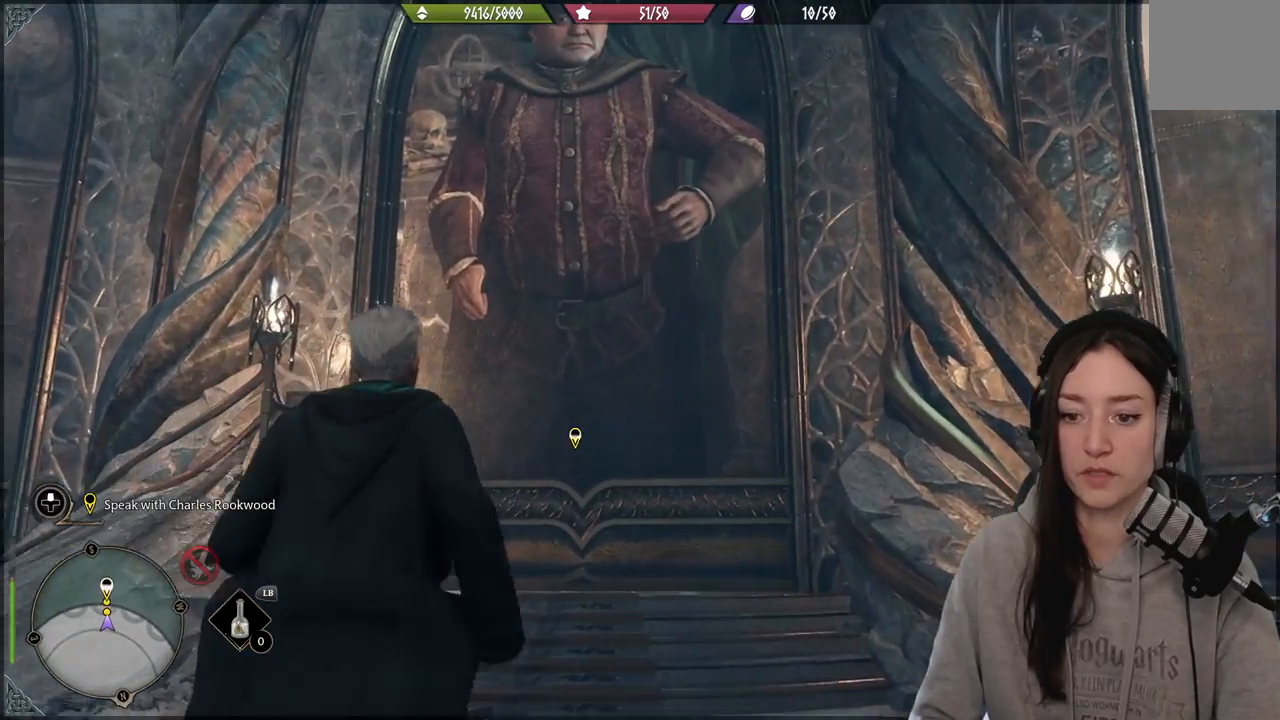
{"buttons": [], "left_stick": "up", "right_stick": "center", "events": [[167, "right_stick", "center"], [350, "right_stick", "down"], [467, "right_stick", "center"]]}
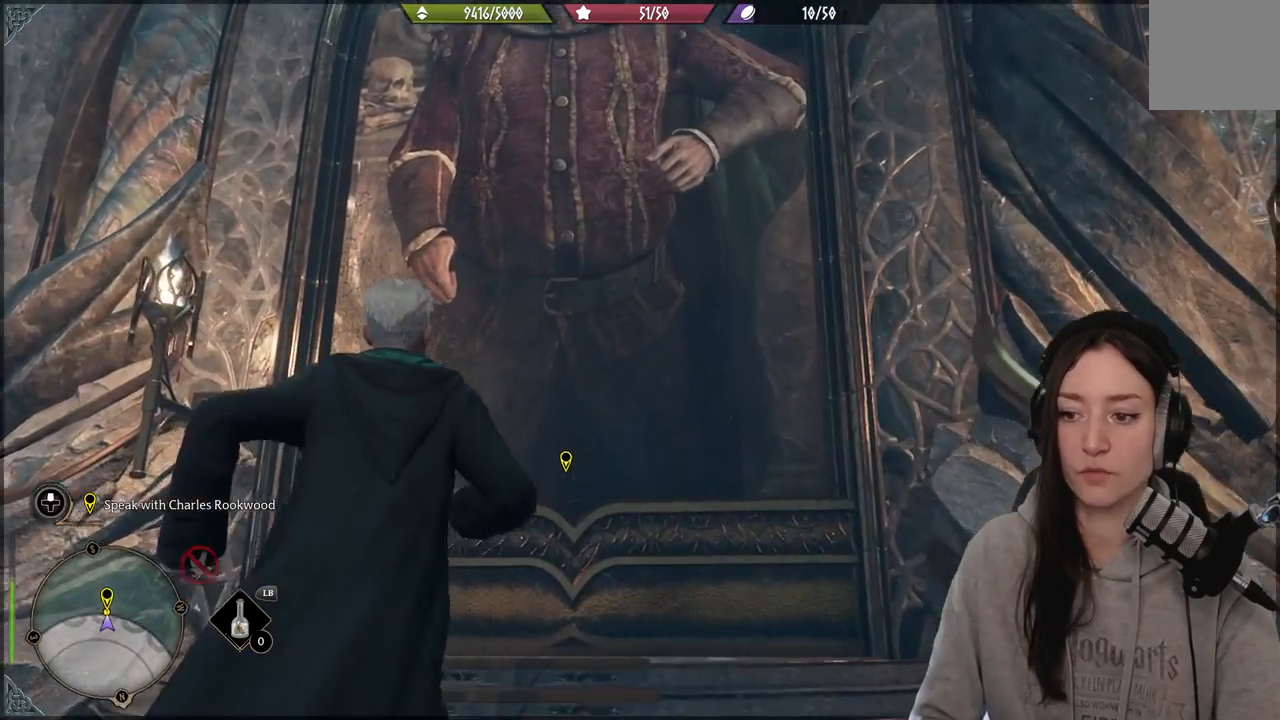
{"buttons": [], "left_stick": "center", "right_stick": "center", "events": [[117, "right_stick", "up"], [250, "right_stick", "up-left"], [350, "right_stick", "center"], [433, "left_stick", "center"]]}
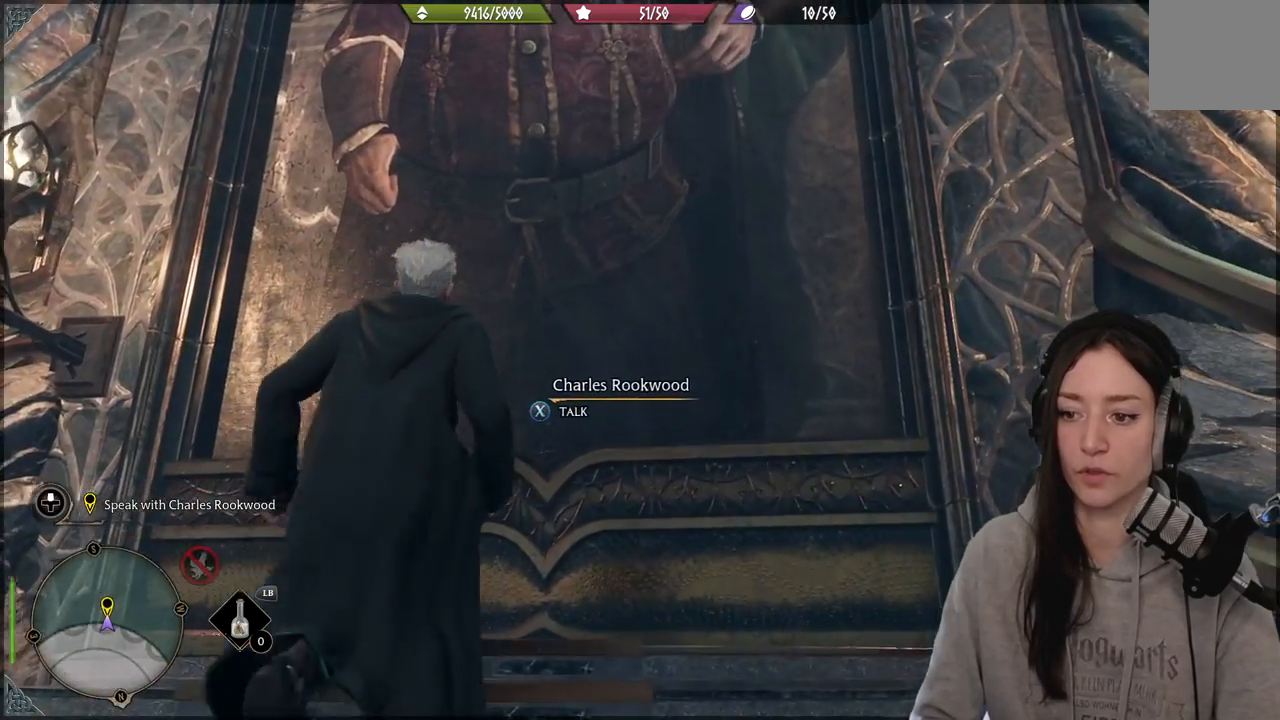
{"buttons": [], "left_stick": "center", "right_stick": "center", "events": [[183, "X", "down"], [317, "X", "up"]]}